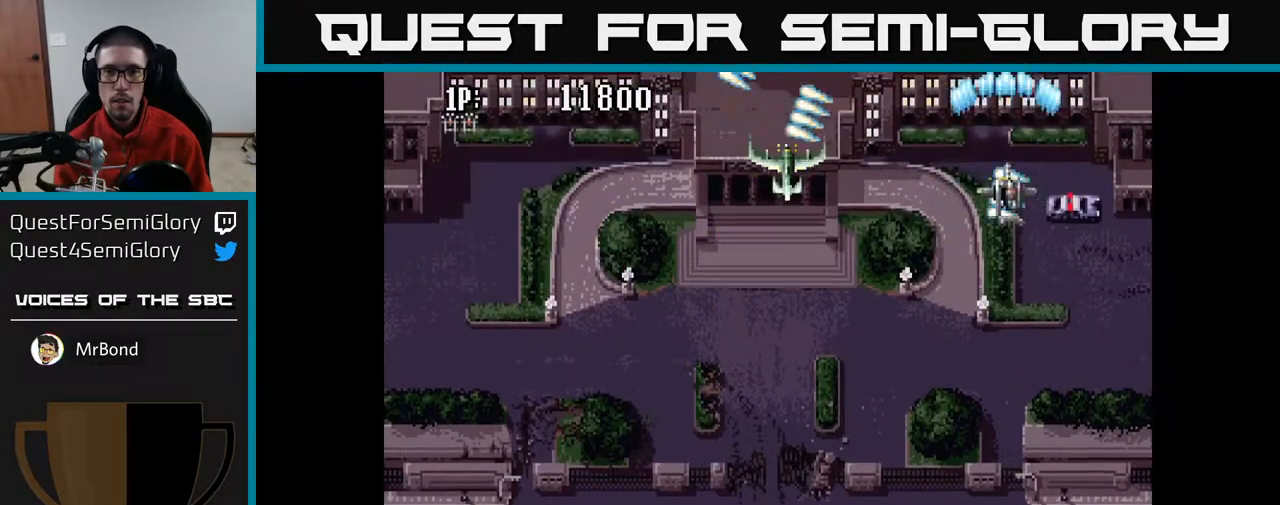
Gameplay with a controller (Xbox layout); each line is a JSON object with the inputs held at the frame after it. "events" lists button and stick changes between this image and that frame as [ms after this image, input, new state], when the widget could be followed in between.
{"buttons": ["A", "DPAD_RIGHT"], "left_stick": "center", "right_stick": "center", "events": [[133, "DPAD_RIGHT", "up"], [200, "DPAD_LEFT", "down"], [267, "DPAD_UP", "up"], [350, "DPAD_LEFT", "up"], [367, "DPAD_RIGHT", "down"]]}
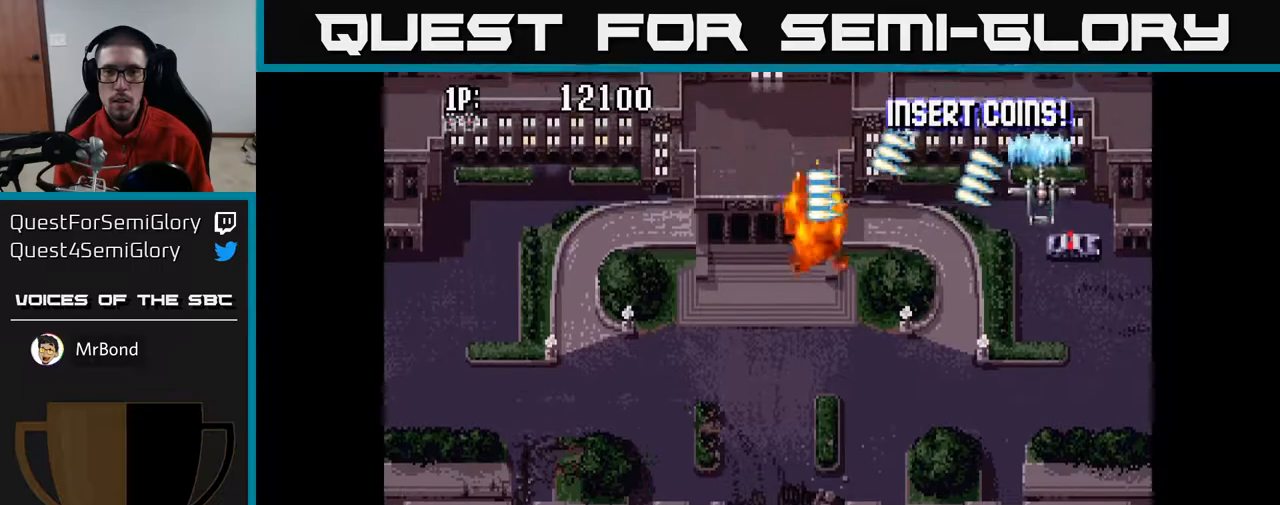
{"buttons": ["A"], "left_stick": "center", "right_stick": "center", "events": [[33, "DPAD_UP", "down"], [100, "DPAD_RIGHT", "up"], [167, "DPAD_LEFT", "down"], [250, "DPAD_LEFT", "up"], [317, "DPAD_UP", "up"]]}
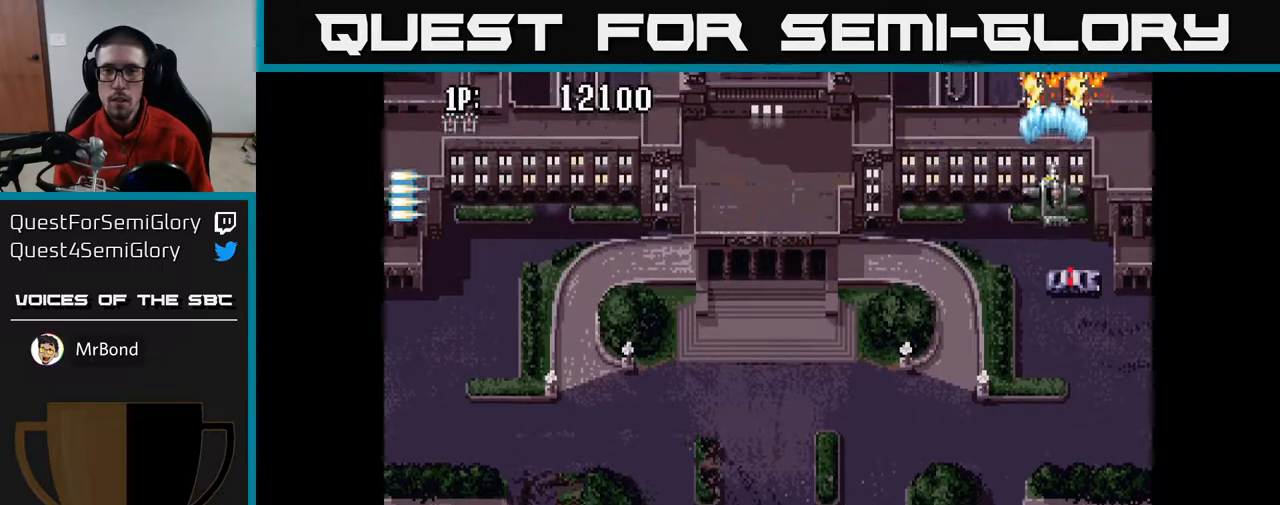
{"buttons": ["A"], "left_stick": "center", "right_stick": "center", "events": []}
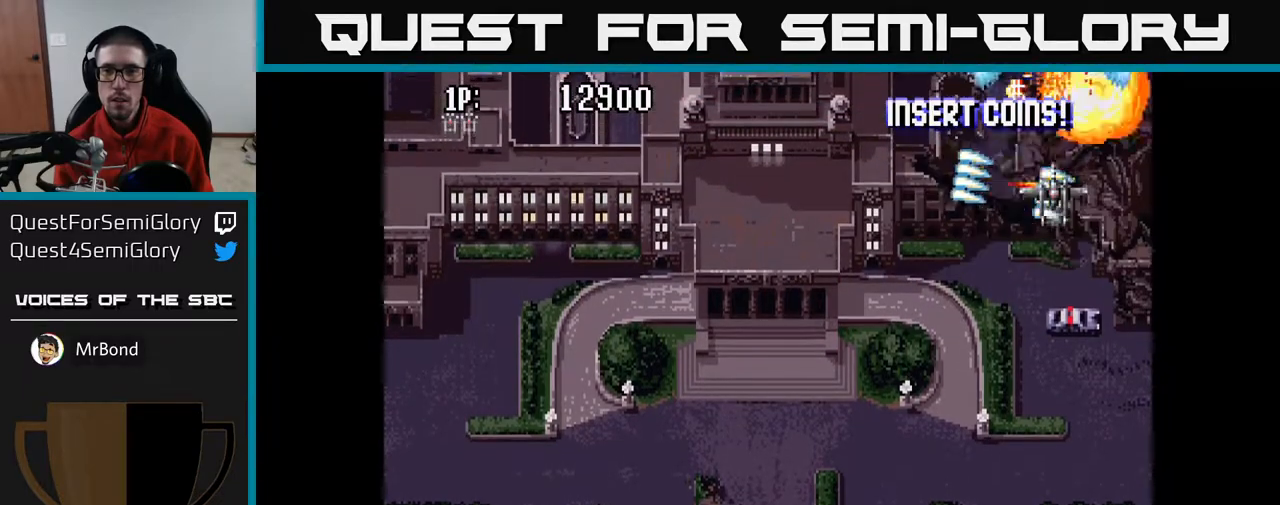
{"buttons": ["A", "DPAD_UP", "DPAD_LEFT"], "left_stick": "center", "right_stick": "center", "events": [[50, "DPAD_LEFT", "down"], [183, "DPAD_LEFT", "up"], [217, "DPAD_RIGHT", "down"], [450, "DPAD_RIGHT", "up"], [450, "DPAD_UP", "down"], [483, "DPAD_LEFT", "down"]]}
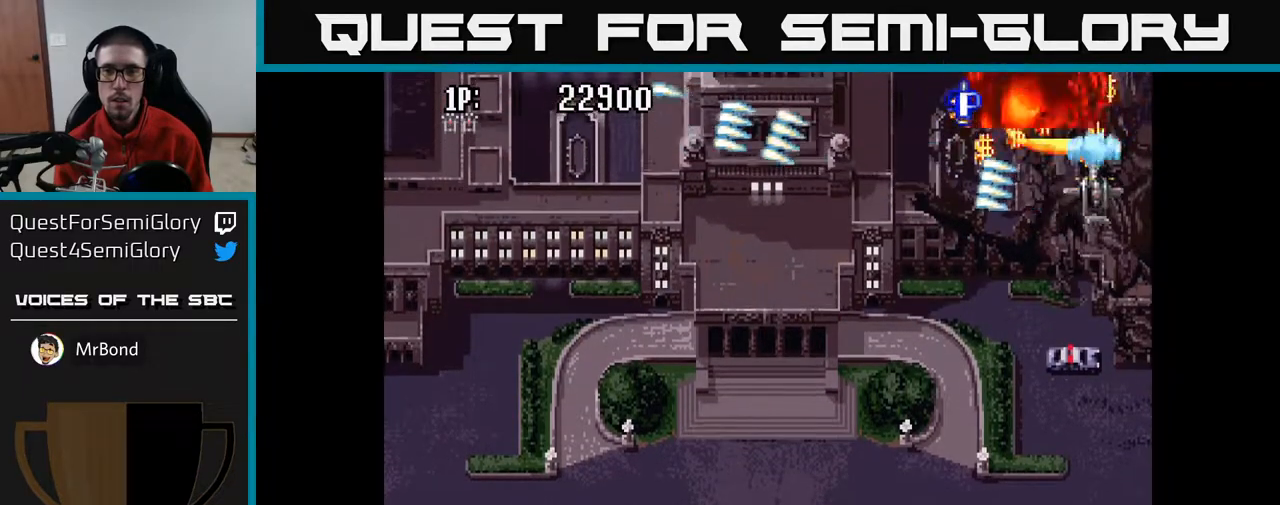
{"buttons": ["A", "DPAD_RIGHT"], "left_stick": "center", "right_stick": "center", "events": [[333, "DPAD_LEFT", "up"], [333, "DPAD_UP", "up"], [350, "DPAD_RIGHT", "down"]]}
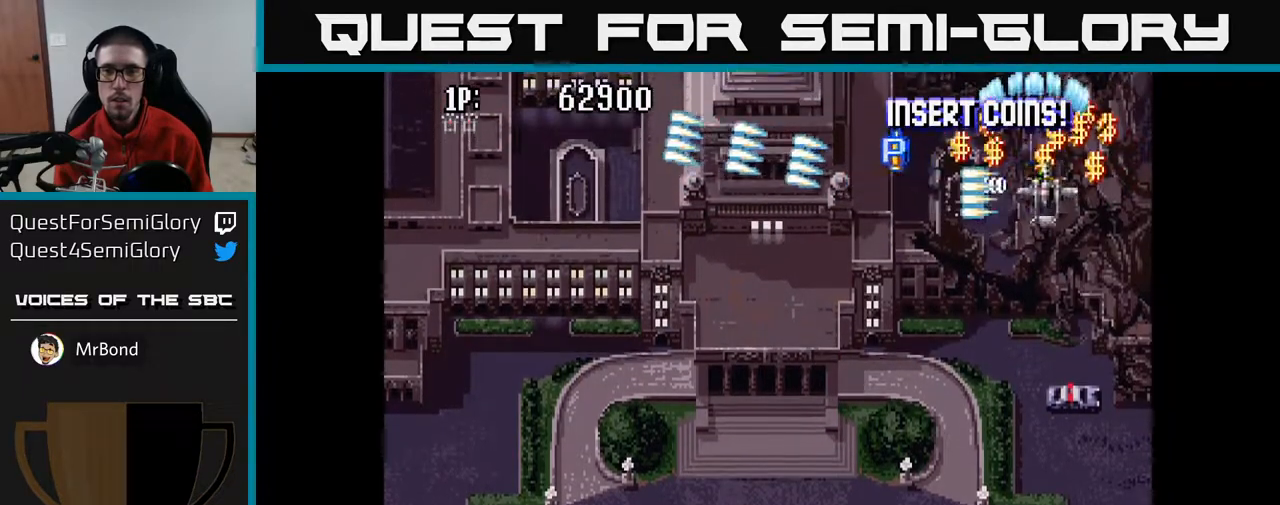
{"buttons": ["A", "DPAD_LEFT"], "left_stick": "center", "right_stick": "center", "events": [[67, "DPAD_UP", "down"], [200, "DPAD_RIGHT", "up"], [217, "DPAD_LEFT", "down"], [317, "DPAD_UP", "up"]]}
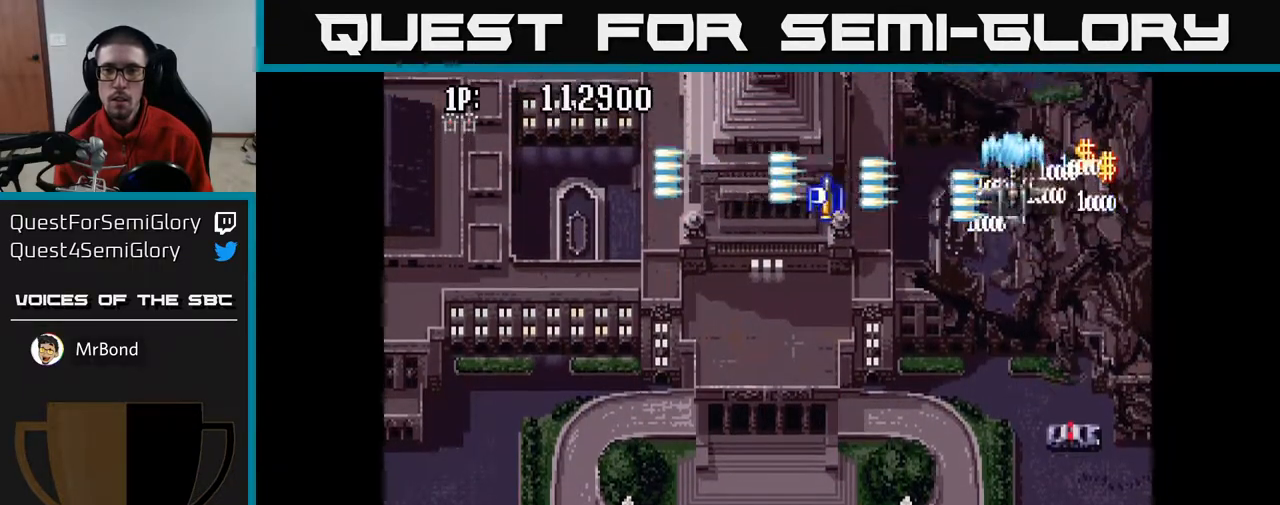
{"buttons": ["A", "DPAD_LEFT"], "left_stick": "center", "right_stick": "center", "events": [[83, "DPAD_LEFT", "up"], [100, "DPAD_RIGHT", "down"], [417, "DPAD_RIGHT", "up"], [433, "DPAD_LEFT", "down"]]}
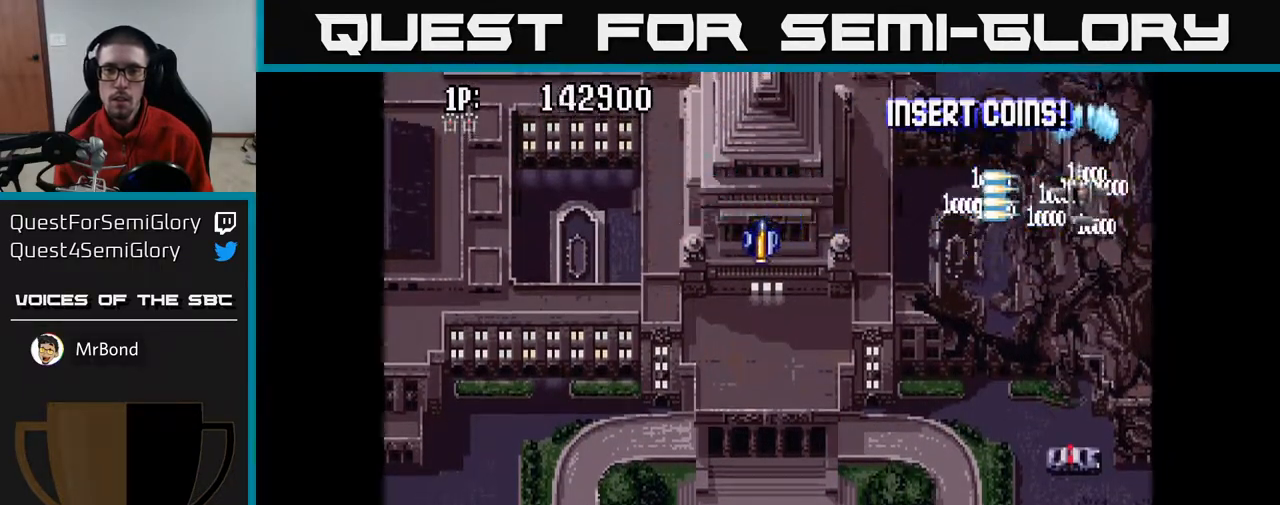
{"buttons": ["A", "DPAD_LEFT"], "left_stick": "center", "right_stick": "center", "events": []}
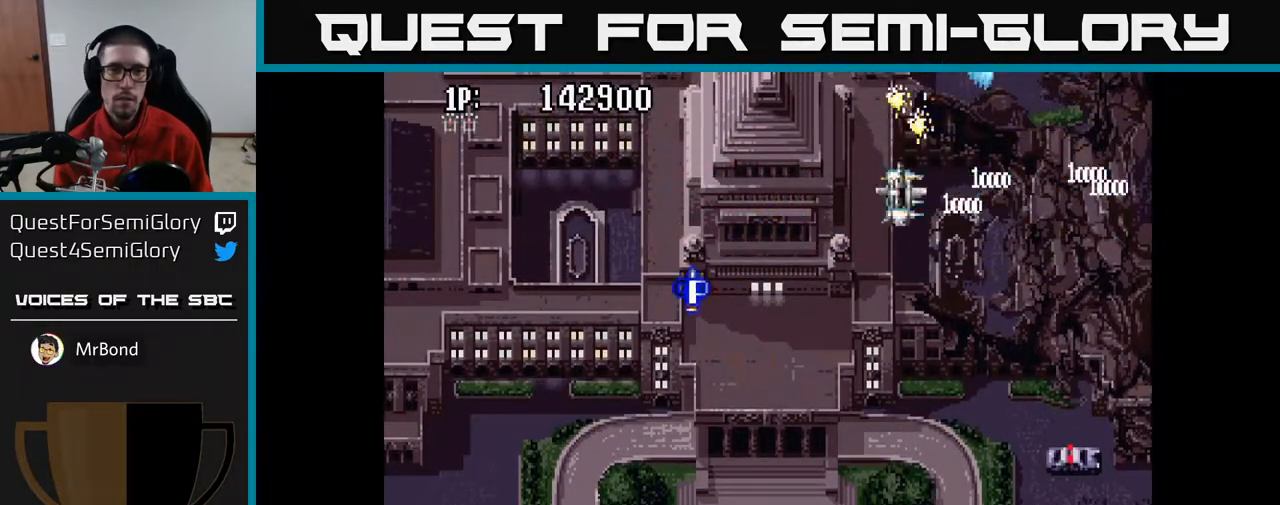
{"buttons": ["A", "DPAD_DOWN", "DPAD_LEFT"], "left_stick": "center", "right_stick": "center", "events": [[417, "DPAD_DOWN", "down"]]}
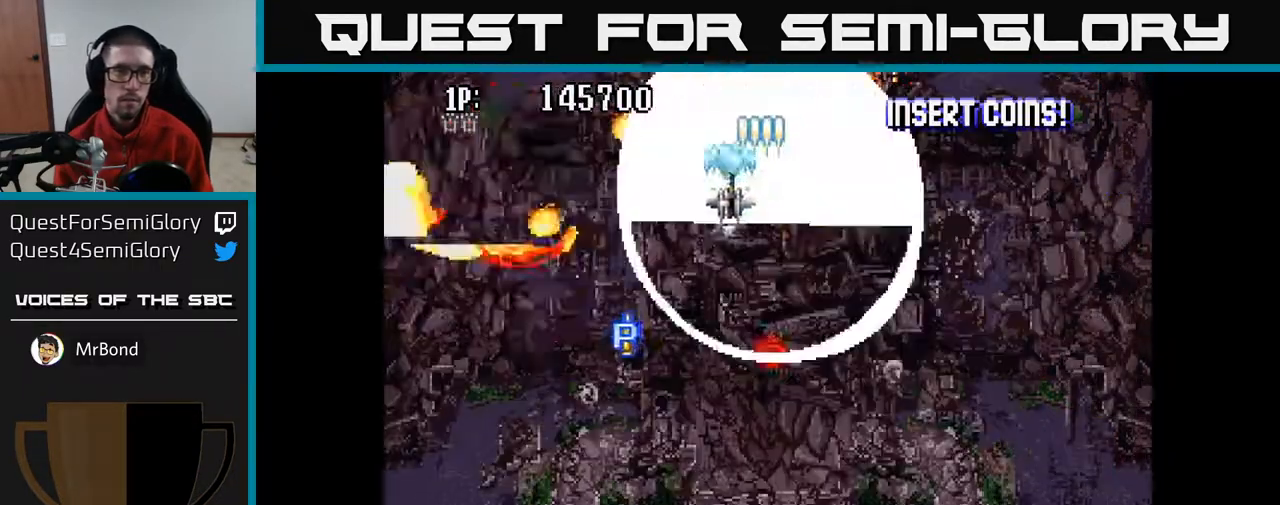
{"buttons": ["A", "DPAD_LEFT"], "left_stick": "center", "right_stick": "center", "events": [[267, "DPAD_DOWN", "up"]]}
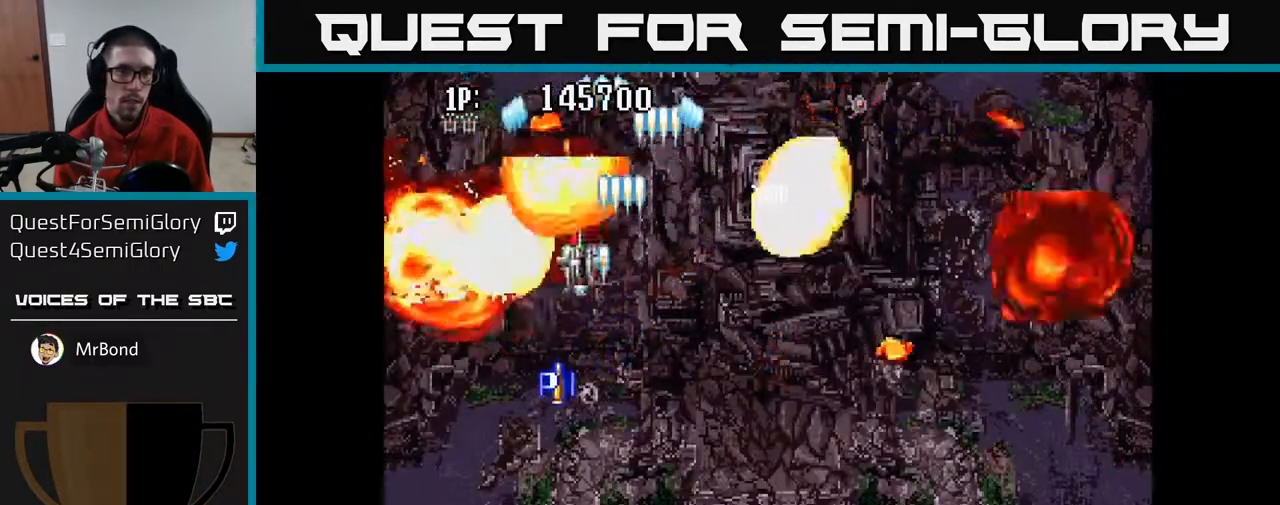
{"buttons": ["A", "DPAD_UP", "DPAD_RIGHT"], "left_stick": "center", "right_stick": "center", "events": [[350, "DPAD_UP", "down"], [383, "DPAD_LEFT", "up"], [467, "DPAD_RIGHT", "down"]]}
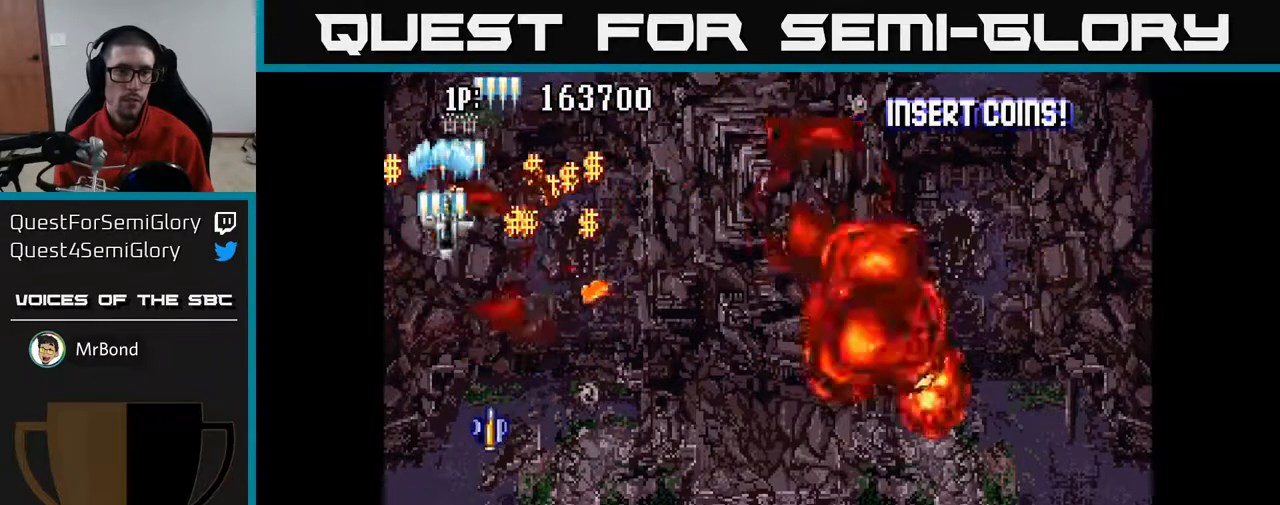
{"buttons": ["A", "DPAD_RIGHT"], "left_stick": "center", "right_stick": "center", "events": [[483, "DPAD_UP", "up"]]}
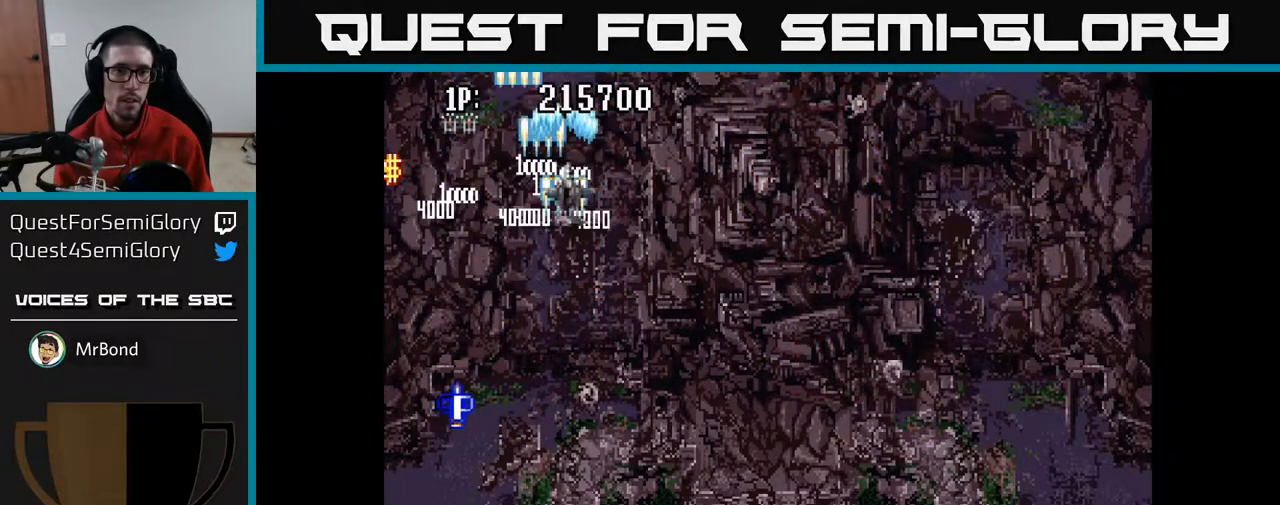
{"buttons": [], "left_stick": "center", "right_stick": "center", "events": [[133, "DPAD_DOWN", "down"], [133, "DPAD_RIGHT", "up"], [183, "DPAD_LEFT", "down"], [233, "DPAD_LEFT", "up"], [300, "DPAD_RIGHT", "down"], [383, "DPAD_DOWN", "up"], [400, "DPAD_RIGHT", "up"], [467, "A", "up"]]}
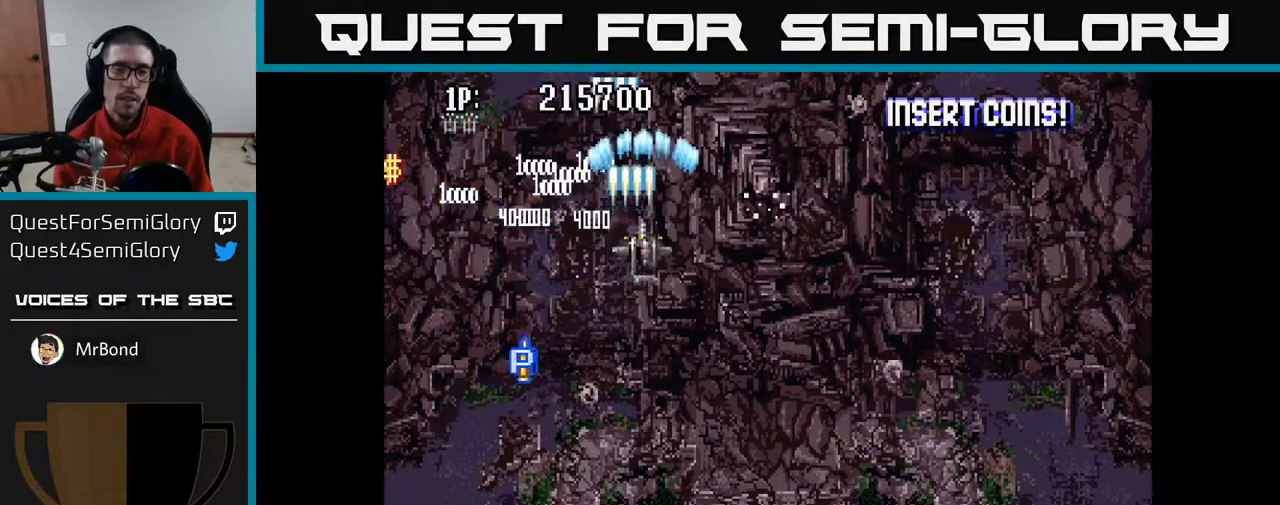
{"buttons": [], "left_stick": "center", "right_stick": "center", "events": [[83, "L3", "down"], [167, "left_stick", "up-right"], [183, "L3", "up"], [250, "left_stick", "center"]]}
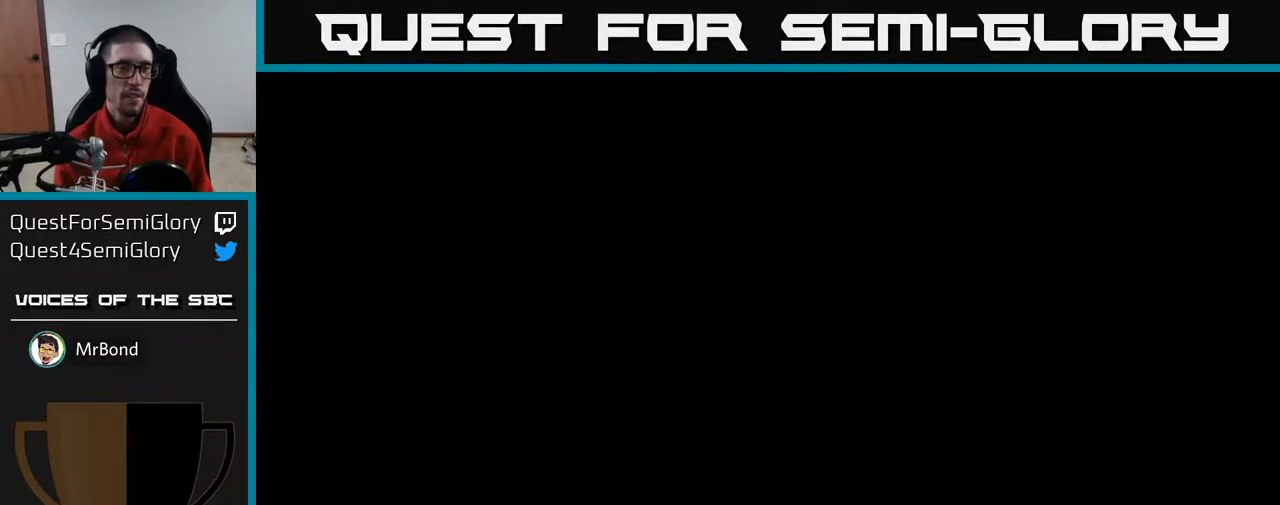
{"buttons": [], "left_stick": "center", "right_stick": "center", "events": []}
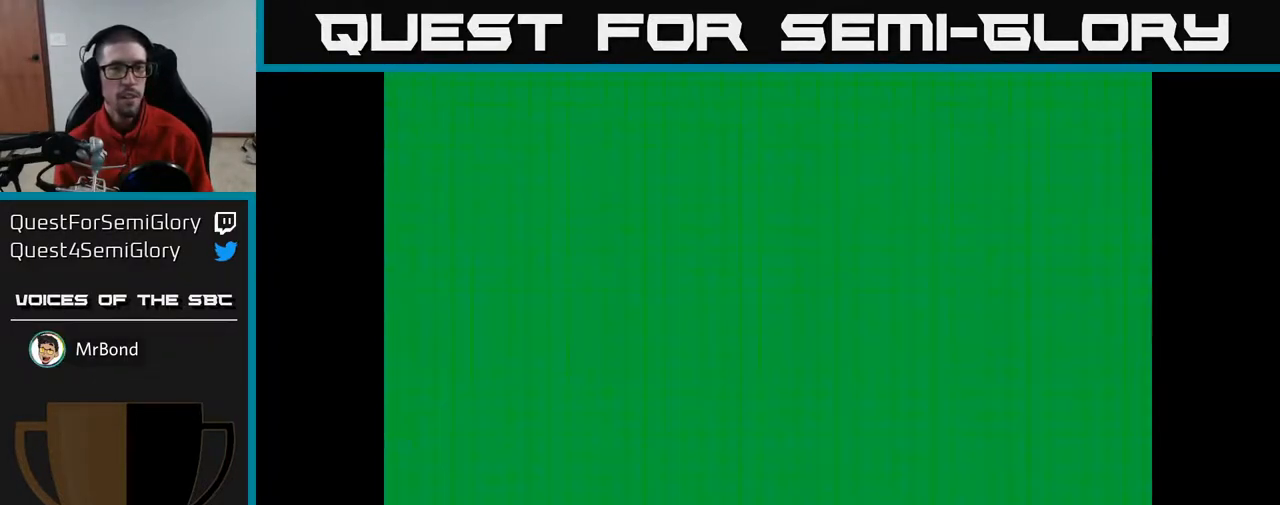
{"buttons": [], "left_stick": "center", "right_stick": "center", "events": []}
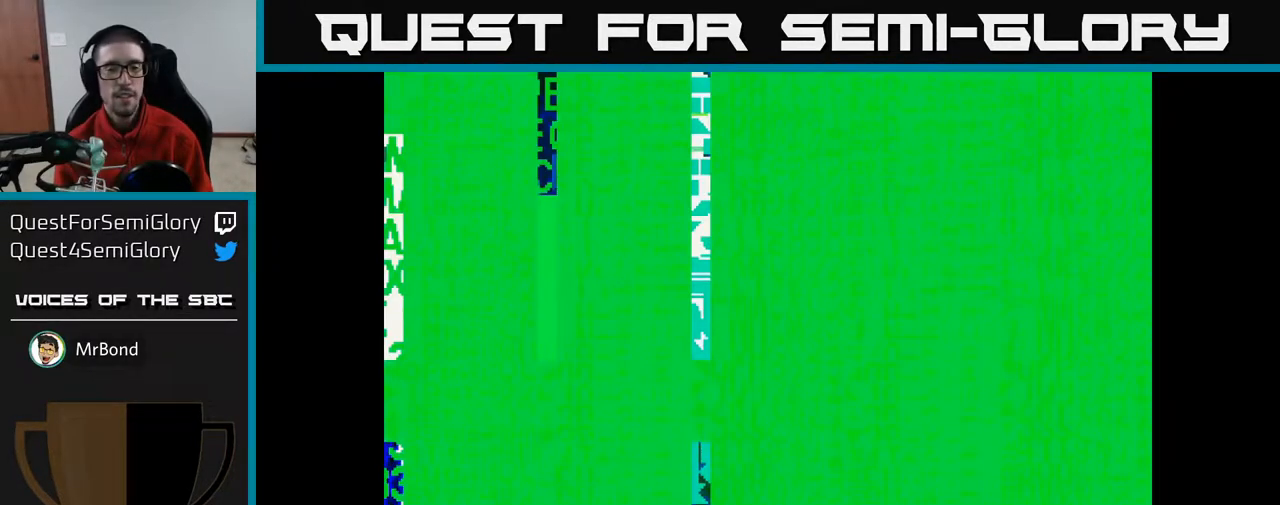
{"buttons": [], "left_stick": "center", "right_stick": "center", "events": []}
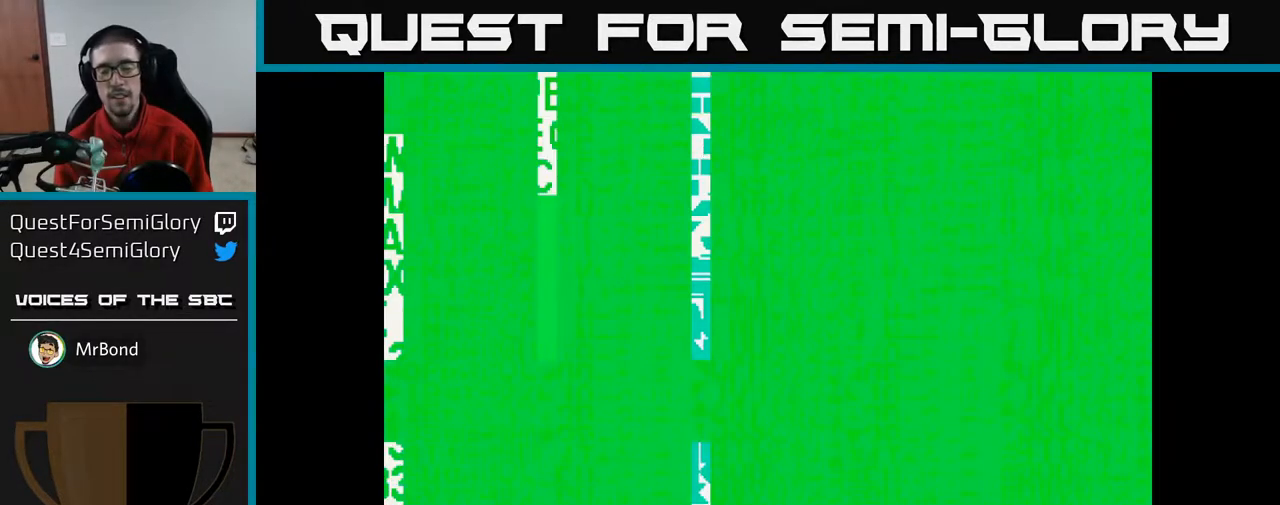
{"buttons": [], "left_stick": "center", "right_stick": "center", "events": []}
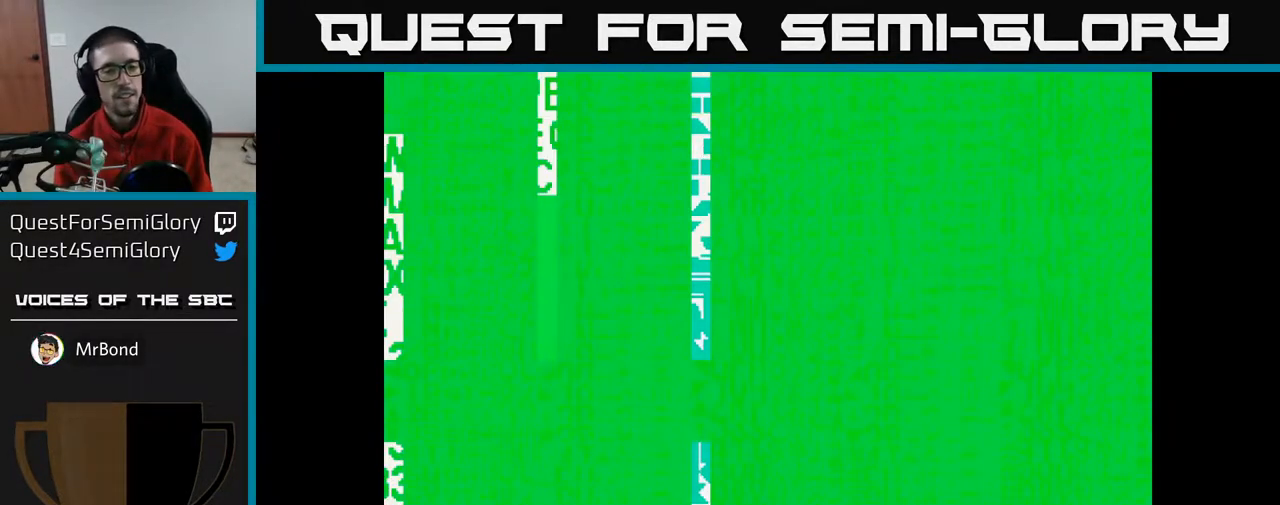
{"buttons": [], "left_stick": "center", "right_stick": "center", "events": []}
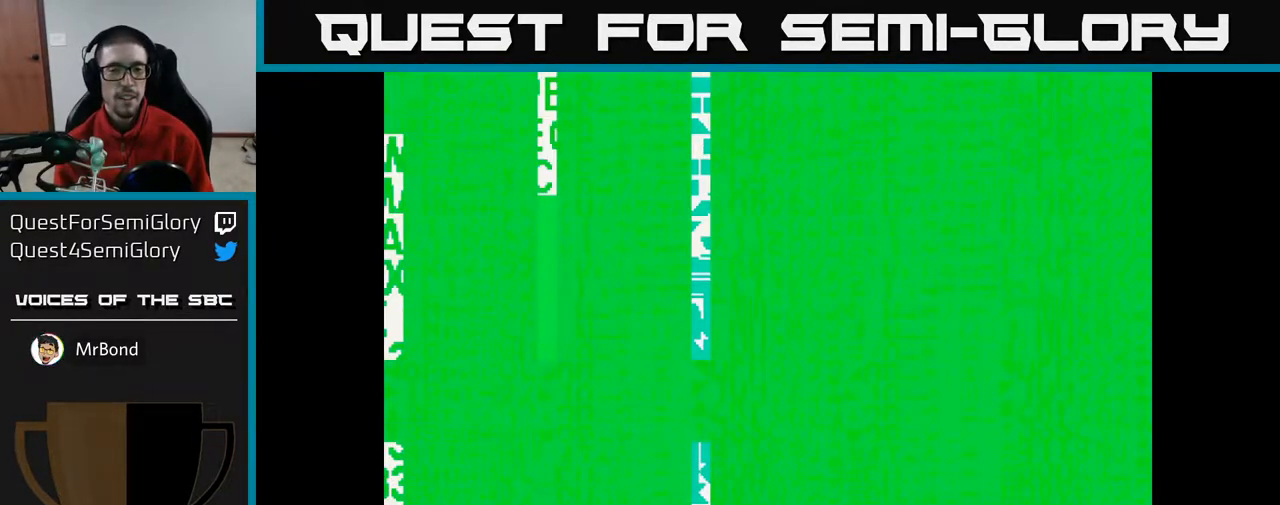
{"buttons": [], "left_stick": "center", "right_stick": "center", "events": []}
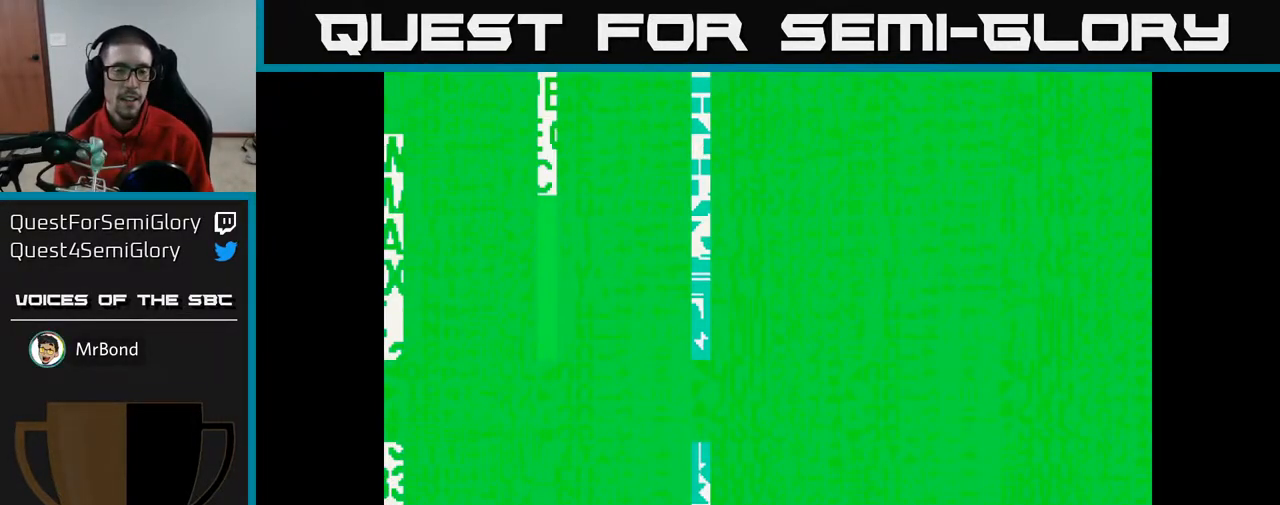
{"buttons": [], "left_stick": "center", "right_stick": "center", "events": []}
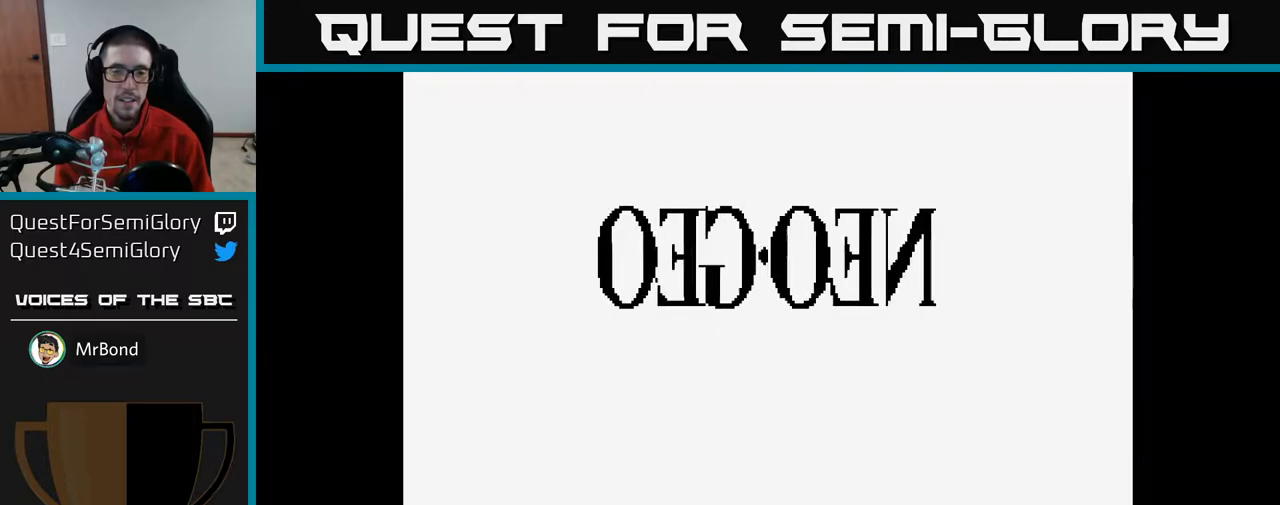
{"buttons": [], "left_stick": "center", "right_stick": "center", "events": []}
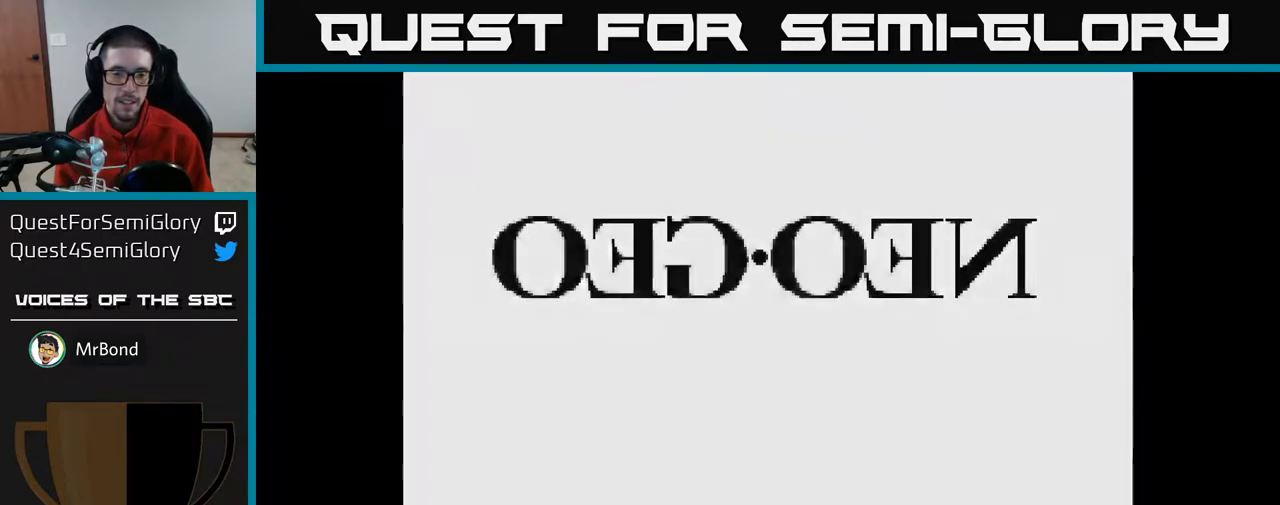
{"buttons": [], "left_stick": "center", "right_stick": "center", "events": []}
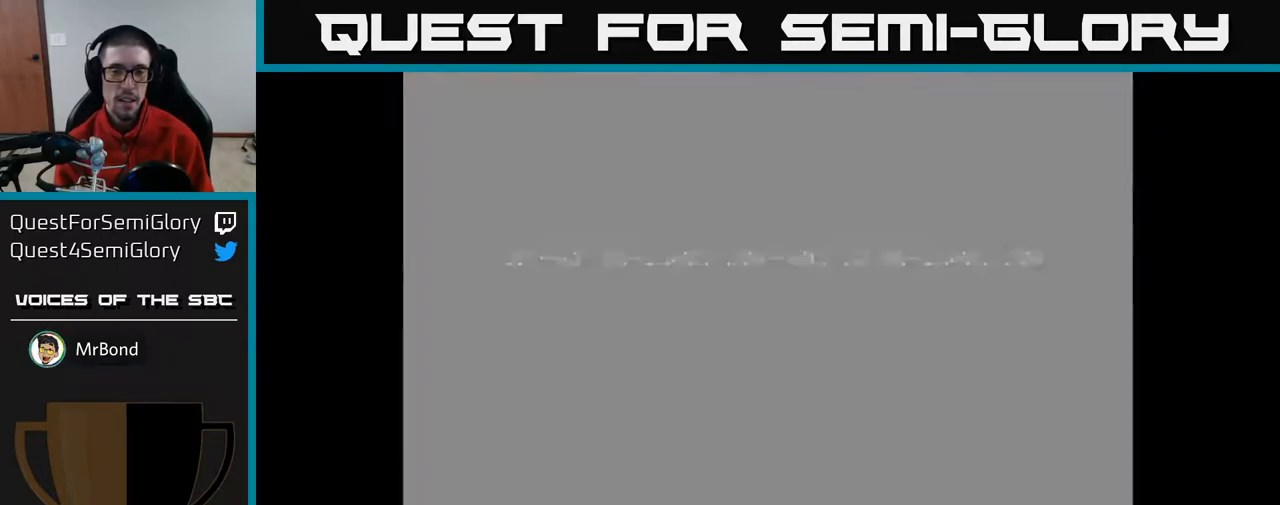
{"buttons": [], "left_stick": "center", "right_stick": "center", "events": [[283, "SELECT", "down"], [383, "SELECT", "up"]]}
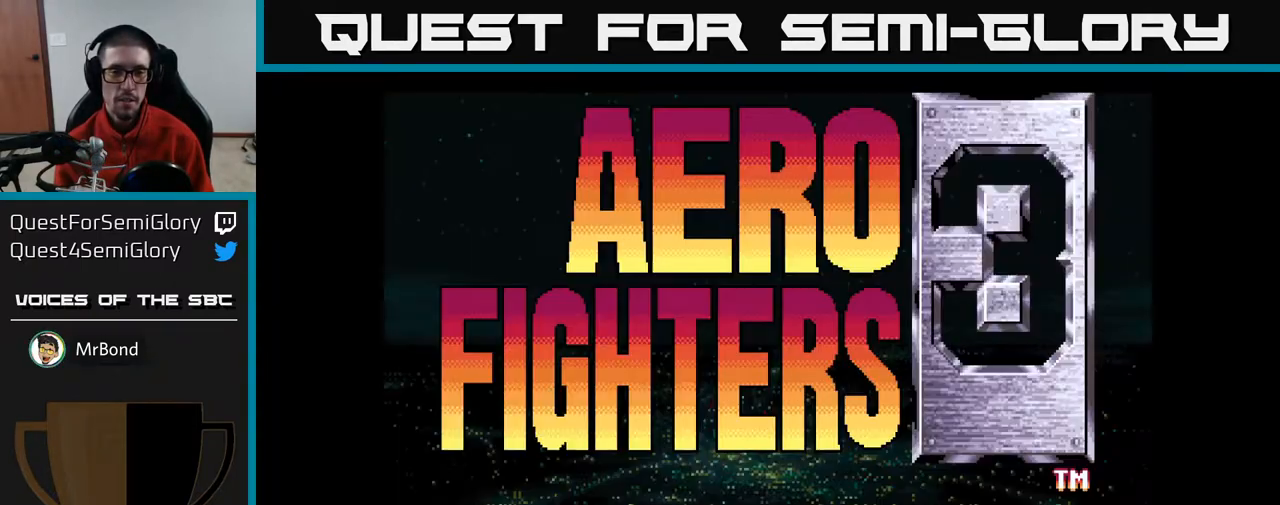
{"buttons": [], "left_stick": "center", "right_stick": "center", "events": [[133, "START", "down"], [267, "START", "up"]]}
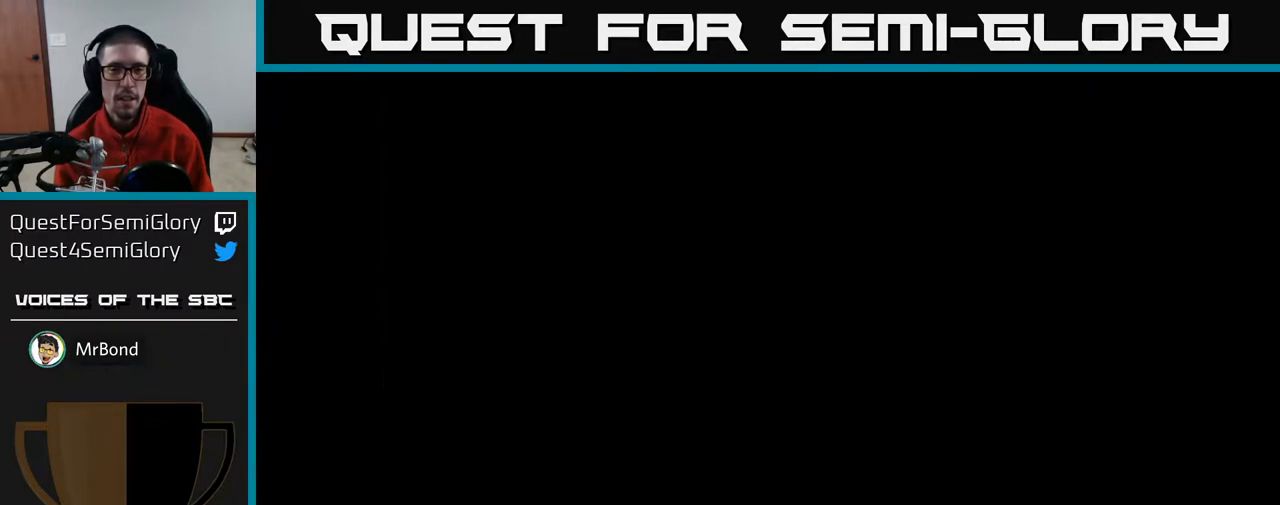
{"buttons": ["DPAD_RIGHT"], "left_stick": "center", "right_stick": "center", "events": [[500, "DPAD_RIGHT", "down"]]}
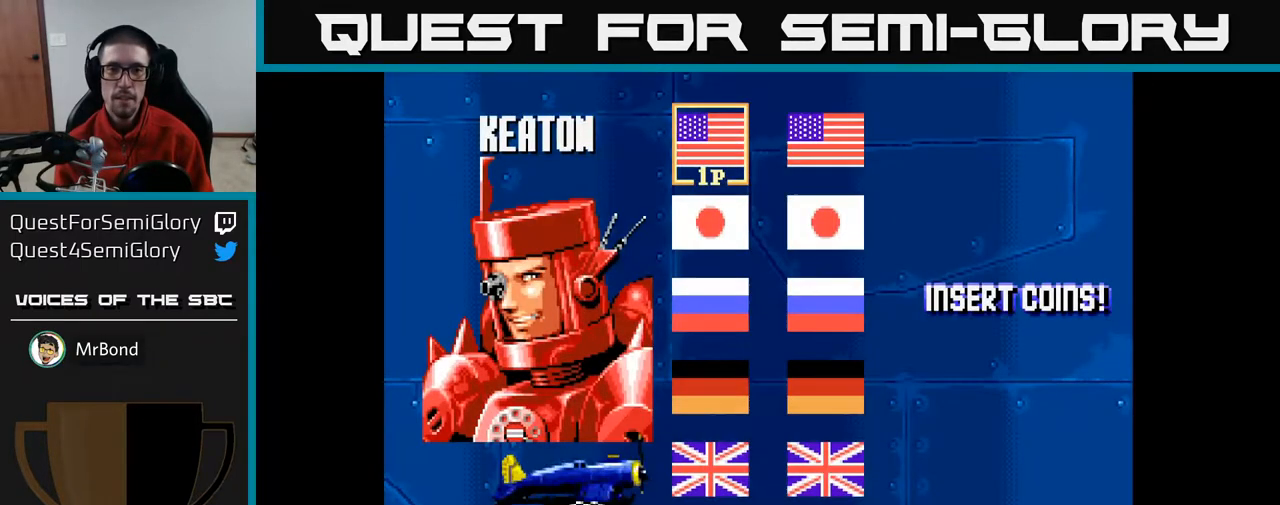
{"buttons": [], "left_stick": "center", "right_stick": "center", "events": [[83, "DPAD_RIGHT", "up"], [167, "A", "down"], [233, "A", "up"]]}
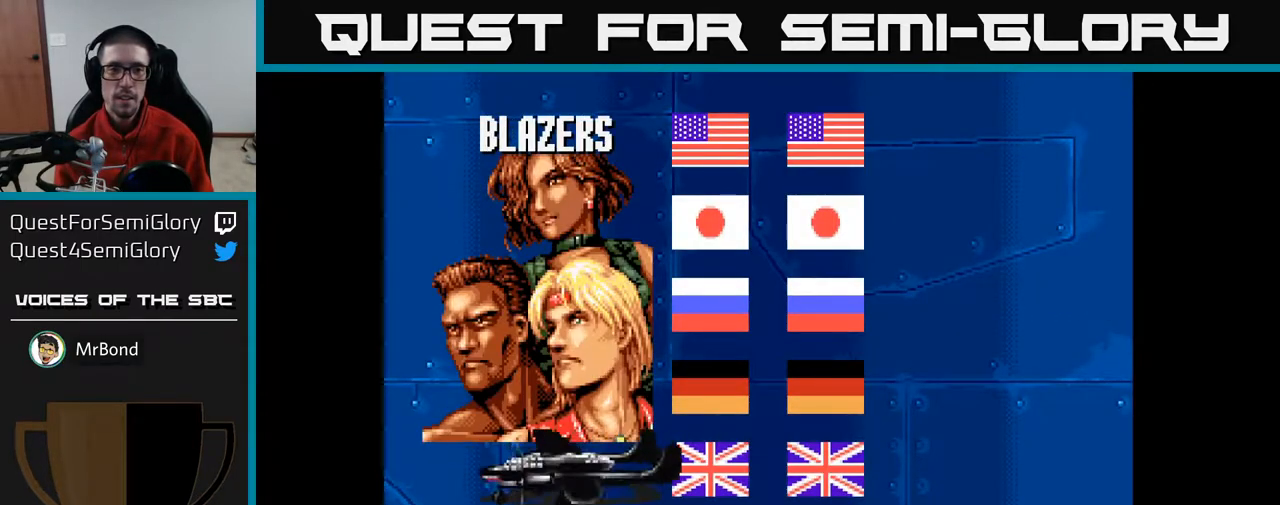
{"buttons": [], "left_stick": "center", "right_stick": "center", "events": []}
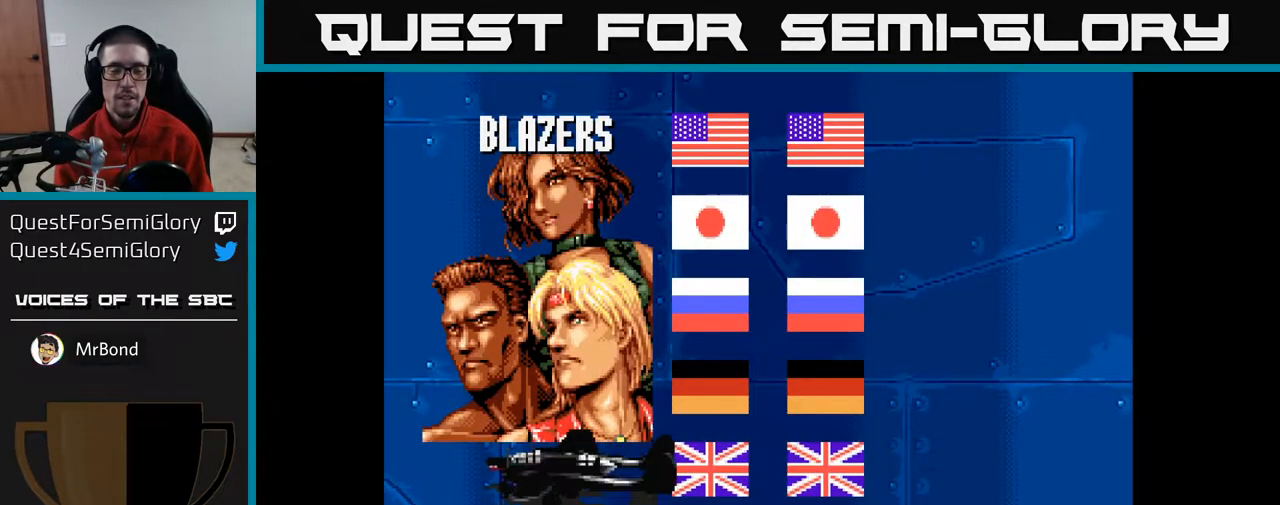
{"buttons": [], "left_stick": "center", "right_stick": "center", "events": []}
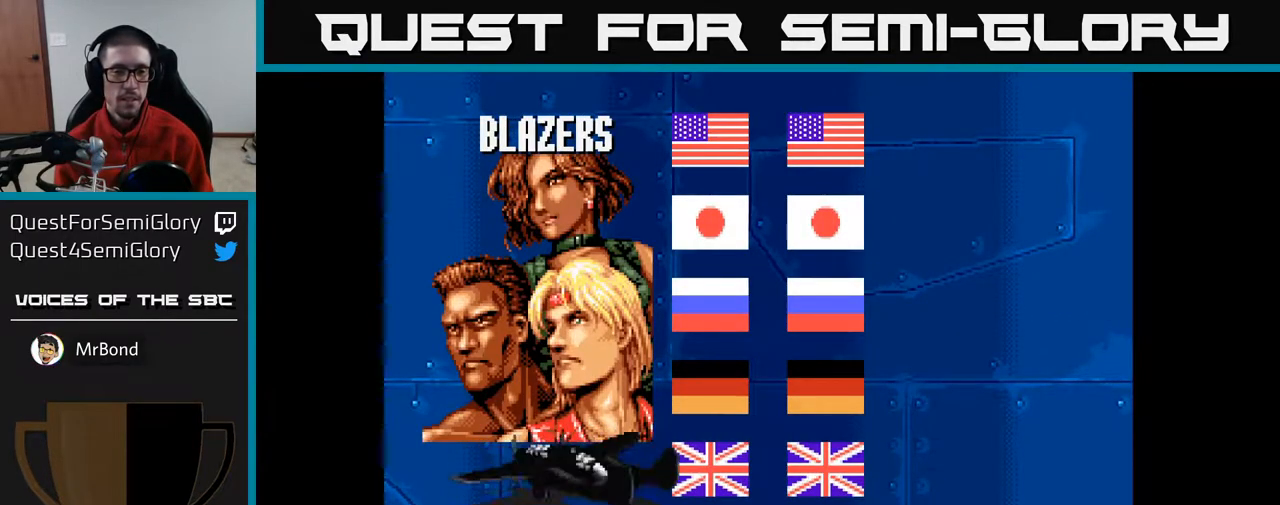
{"buttons": [], "left_stick": "center", "right_stick": "center", "events": []}